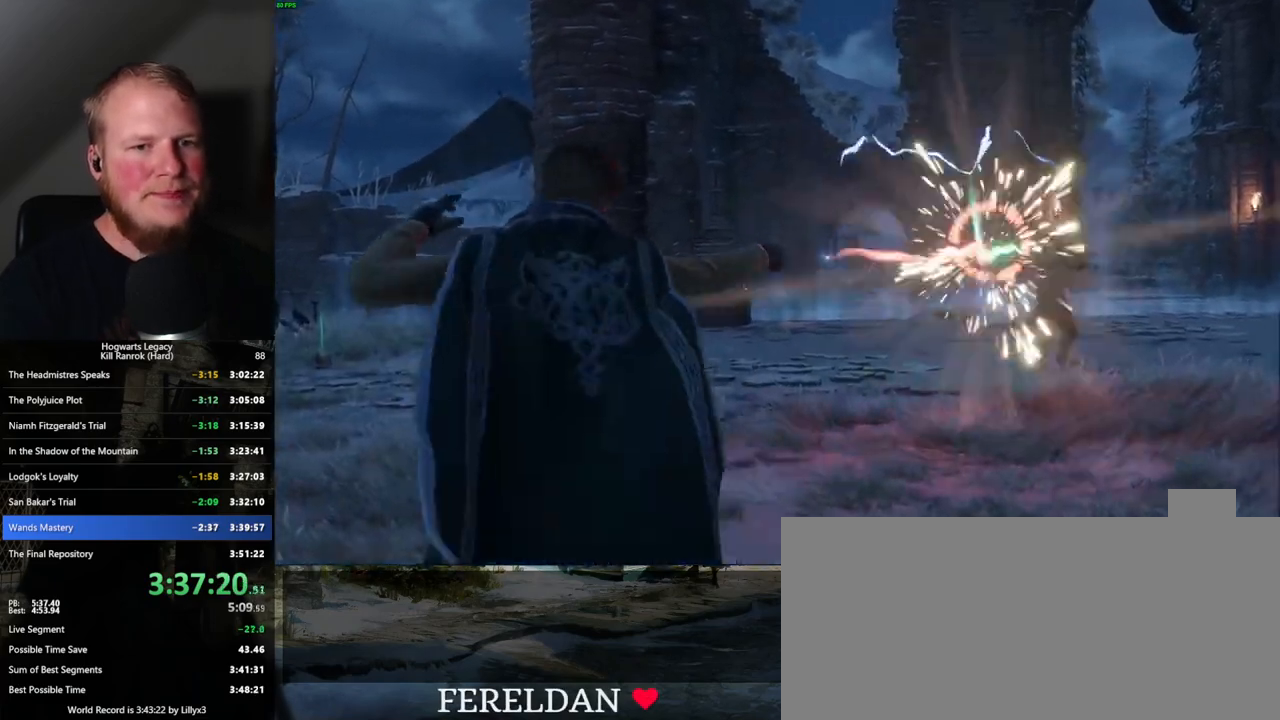
Gameplay with keyboard and mouse; each line is a JSON object with the keys and mouse buttons held at the frame after it. "events" lists presses ("down") and releases ("up") of ".", "/", "0", "1", "2", "3", "4", "5", "6", "7", "8", "9", "a", "alt_l", "alt_r", "b", "backslash", "backspace", "c", "caps_lock", "comma", "ctrl_l", "ctrl_r", "d", "e", "equals", "escape", "f", "f1", "f10", "f11", "f12", "f2", "f3", "f4", "f5", "f6", "f7", "f8", "f9", "g", "h", "i", "j", "k", "l", "lbracket", "m", "minus", "n", "o", "p", "q", "quote", "r", "rbracket", "return", "s", "semicolon", "shift_l", "shift_r", "space", "super", "t", "tab", "tilde", "u", "v", "w", "x", "y", "z", "mouse_left", "mouse_wheel", "mouse_right", "mouse_mb4" and "mouse_mb5" between this image and that frame as [ms after this image, input, new state], when the widget could be followed in between. "mouse_left", "mouse_wheel", "mouse_right", "mouse_mb4", "mouse_mb5" = the "left", "wheel", "right", "mb4", "mb5" buttons of the "mouse" list. No other keys are recorded. "wheel" means that the mouse wheel is clicked or scrolled. Mouse movement is not recorded.
{"keys": [], "mouse": [], "events": [[184, "space", "down"], [234, "space", "up"], [300, "space", "down"], [367, "space", "up"], [434, "space", "down"], [484, "space", "up"]]}
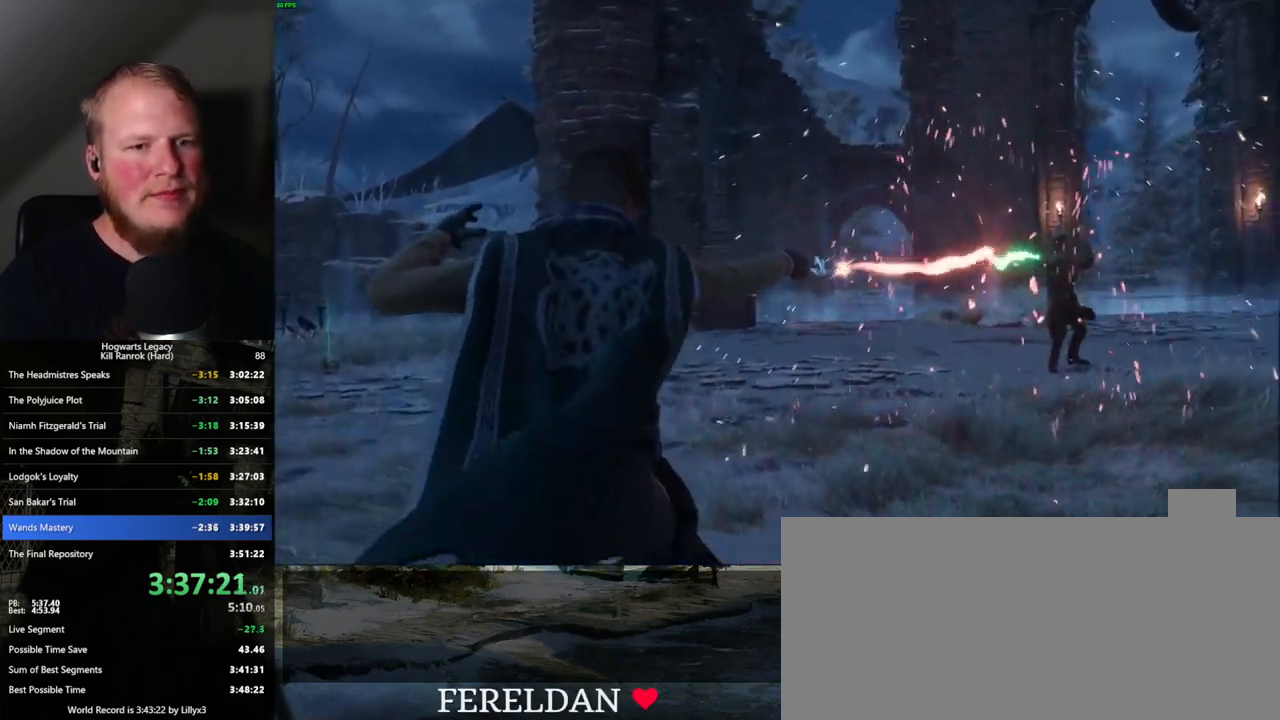
{"keys": ["space"], "mouse": [], "events": [[50, "space", "down"], [100, "space", "up"], [167, "space", "down"], [217, "space", "up"], [284, "space", "down"], [334, "space", "up"], [384, "space", "down"], [434, "space", "up"], [500, "space", "down"]]}
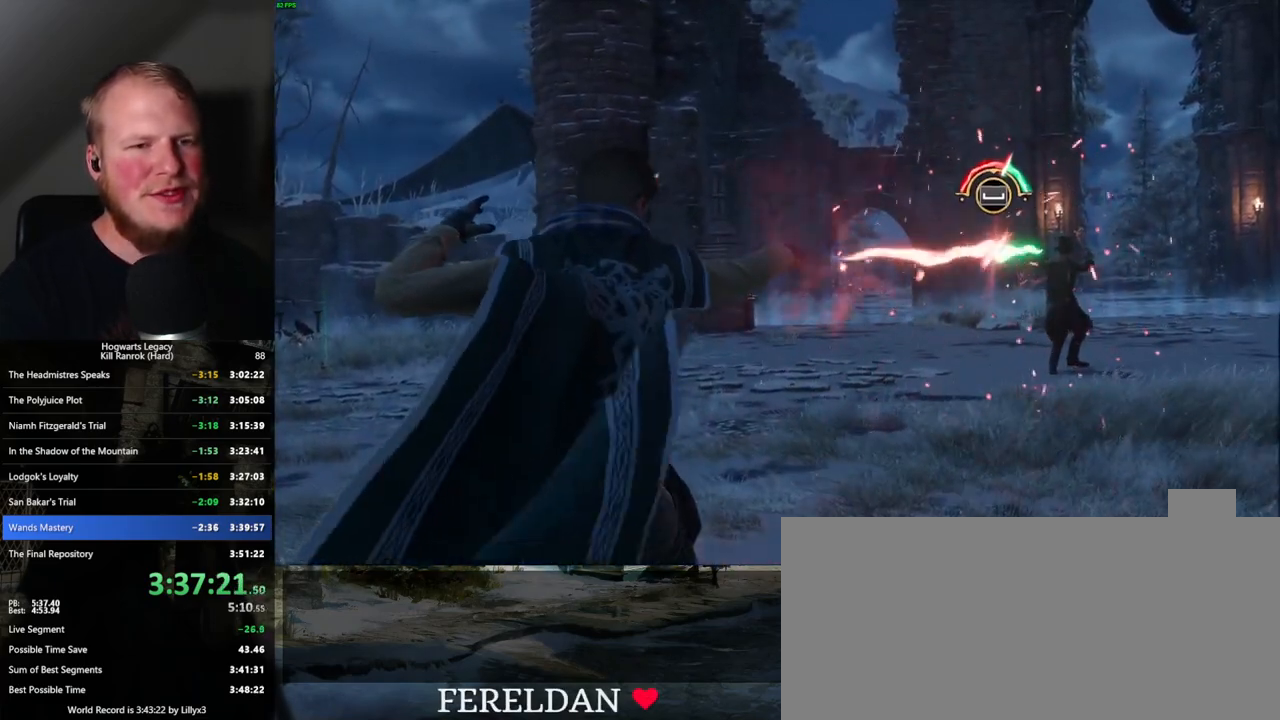
{"keys": ["space"], "mouse": [], "events": [[34, "space", "up"], [100, "space", "down"], [150, "space", "up"], [200, "space", "down"], [250, "space", "up"], [300, "space", "down"], [350, "space", "up"], [400, "space", "down"], [450, "space", "up"], [500, "space", "down"]]}
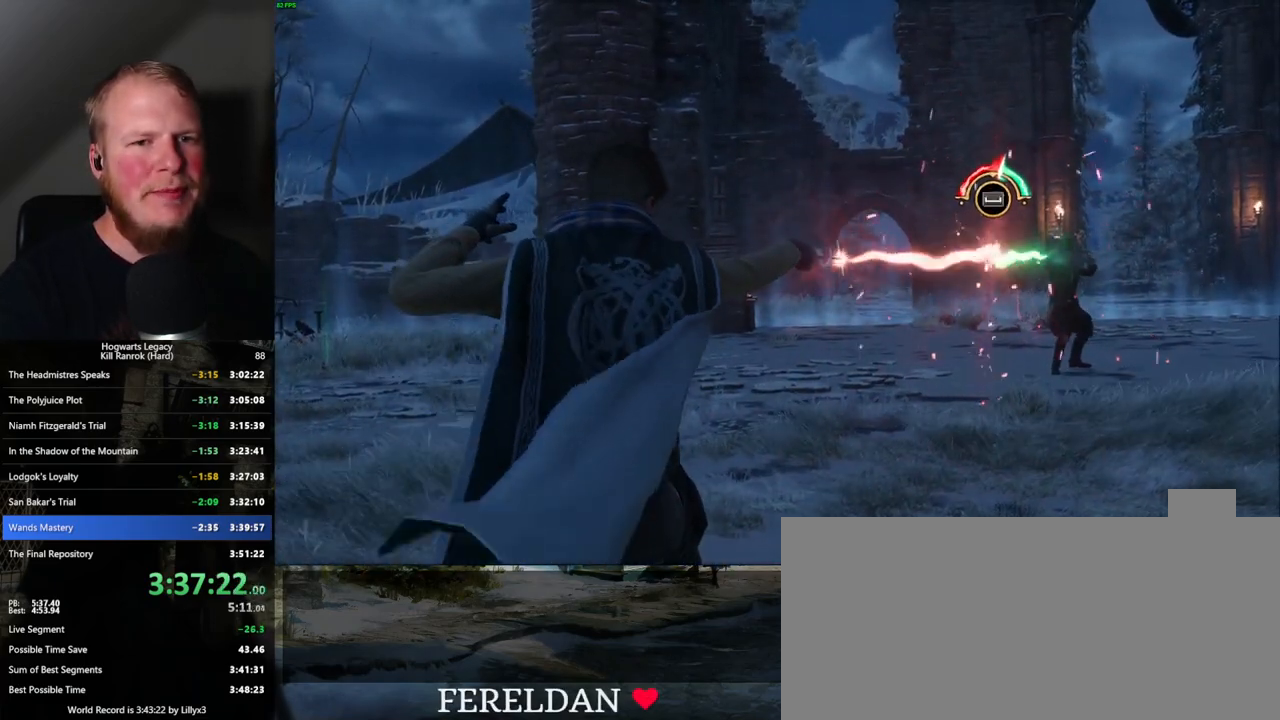
{"keys": ["space"], "mouse": [], "events": [[50, "space", "up"], [100, "space", "down"], [134, "space", "up"], [200, "space", "down"], [250, "space", "up"], [284, "space", "down"], [334, "space", "up"], [400, "space", "down"], [467, "space", "up"], [500, "space", "down"]]}
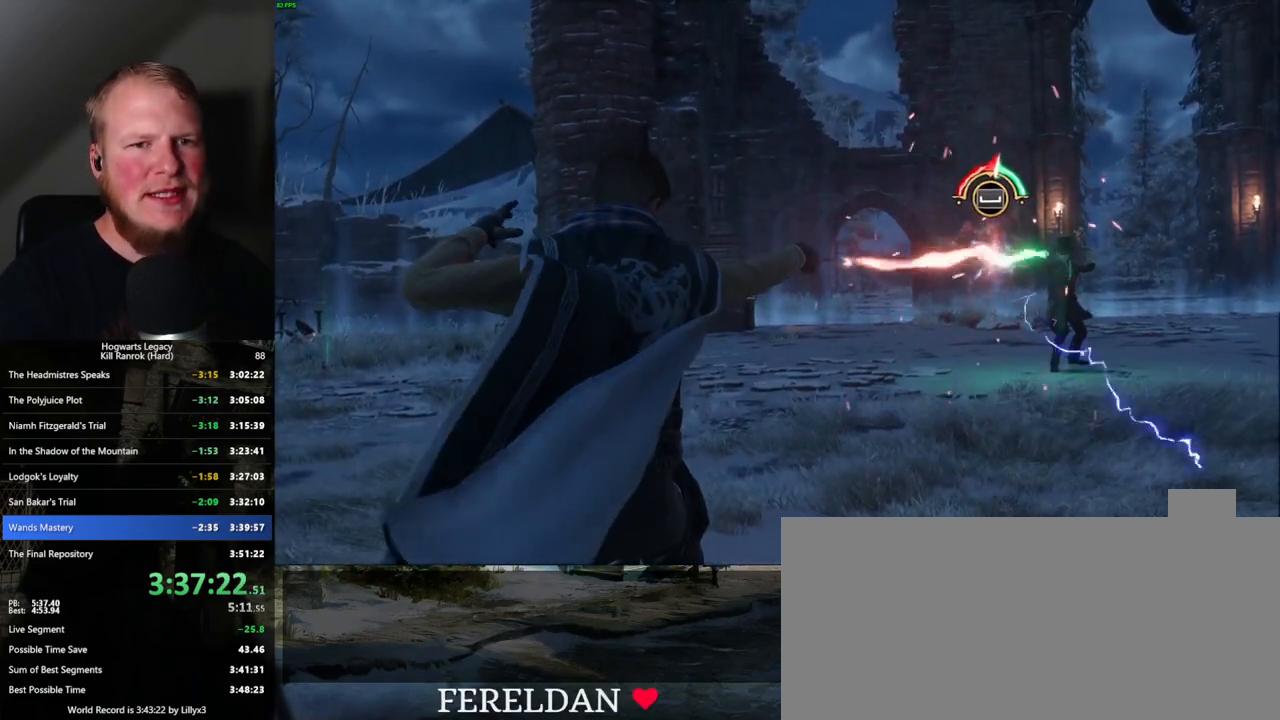
{"keys": [], "mouse": [], "events": [[50, "space", "up"], [100, "space", "down"], [167, "space", "up"], [200, "space", "down"], [250, "space", "up"], [300, "space", "down"], [367, "space", "up"], [400, "space", "down"], [450, "space", "up"]]}
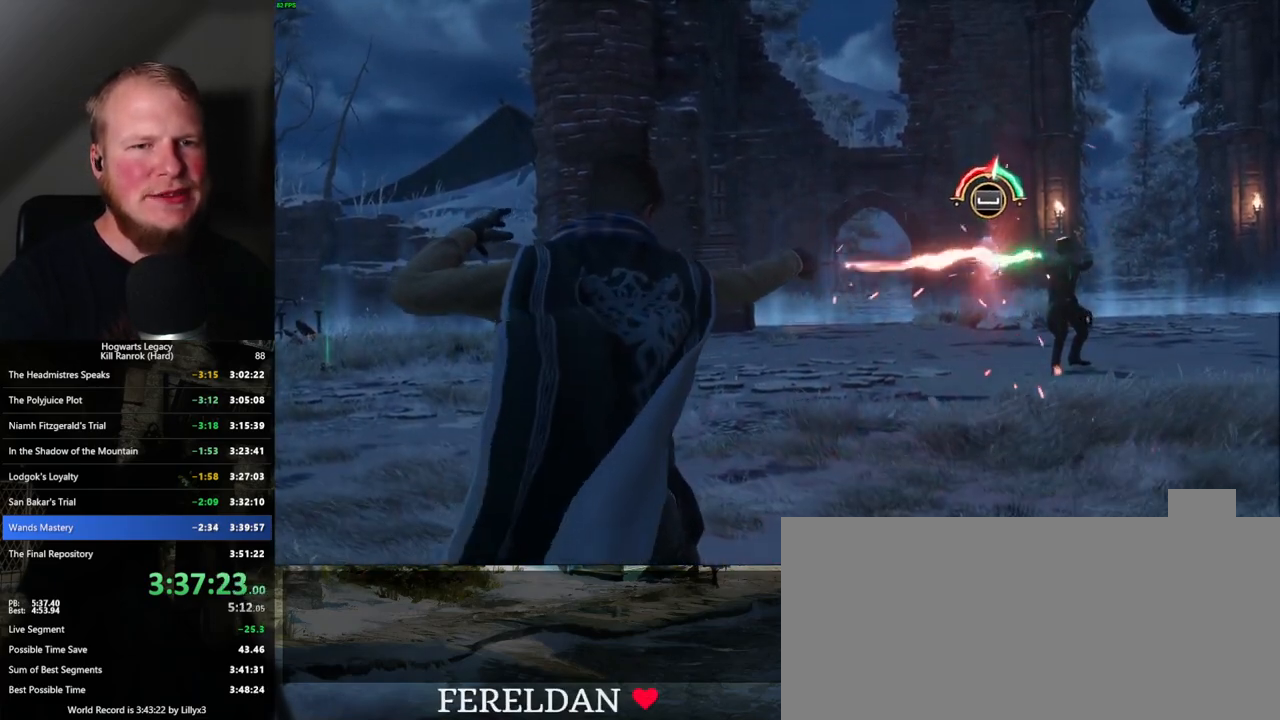
{"keys": ["space"], "mouse": [], "events": [[17, "space", "down"], [84, "space", "up"], [100, "space", "down"], [150, "space", "up"], [217, "space", "down"], [284, "space", "up"], [317, "space", "down"], [350, "space", "up"], [434, "space", "down"], [484, "space", "up"], [500, "space", "down"]]}
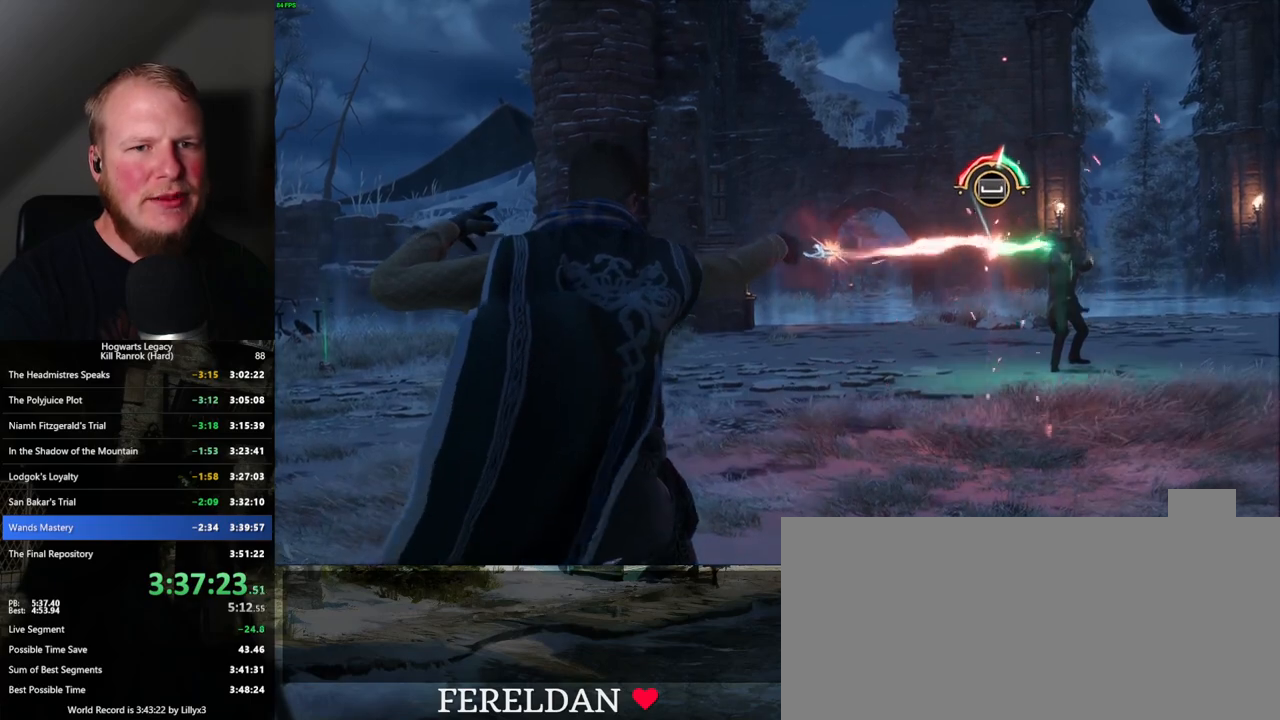
{"keys": [], "mouse": [], "events": [[50, "space", "up"], [134, "space", "down"], [184, "space", "up"], [234, "space", "down"], [267, "space", "up"], [334, "space", "down"], [400, "space", "up"], [450, "space", "down"], [484, "space", "up"]]}
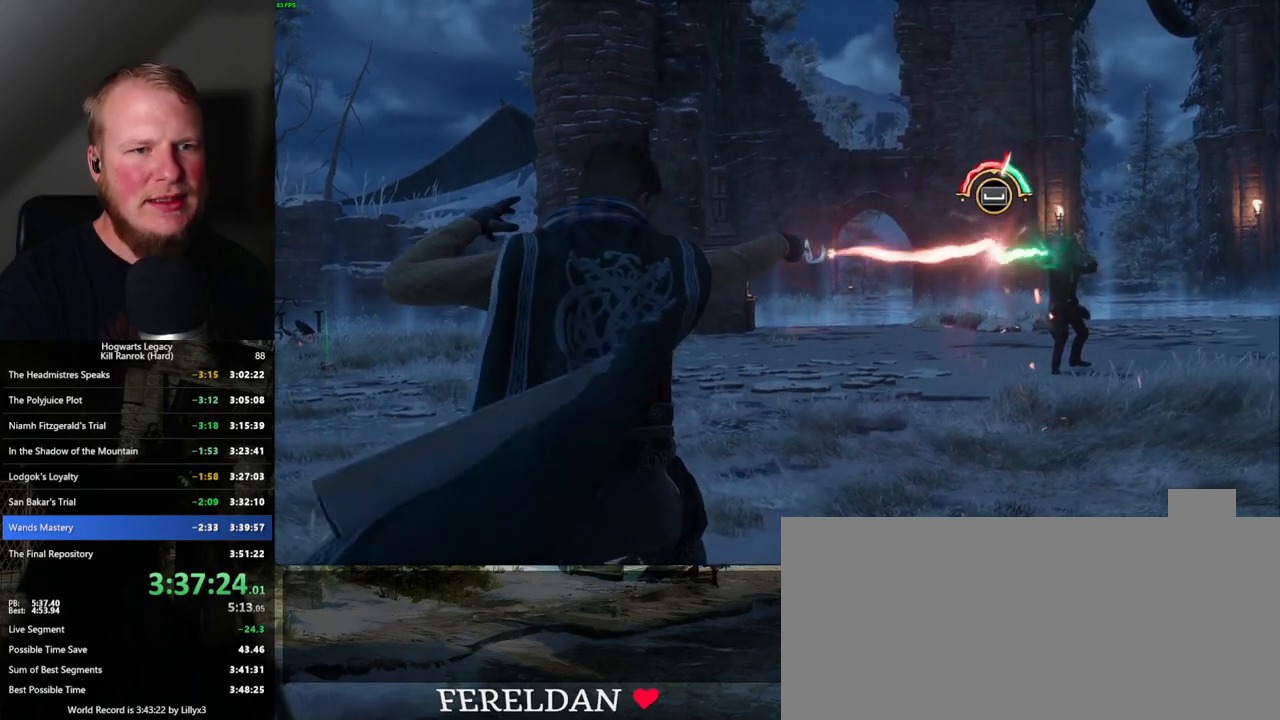
{"keys": ["space"], "mouse": [], "events": [[50, "space", "down"], [100, "space", "up"], [150, "space", "down"], [184, "space", "up"], [267, "space", "down"], [317, "space", "up"], [367, "space", "down"], [400, "space", "up"], [467, "space", "down"]]}
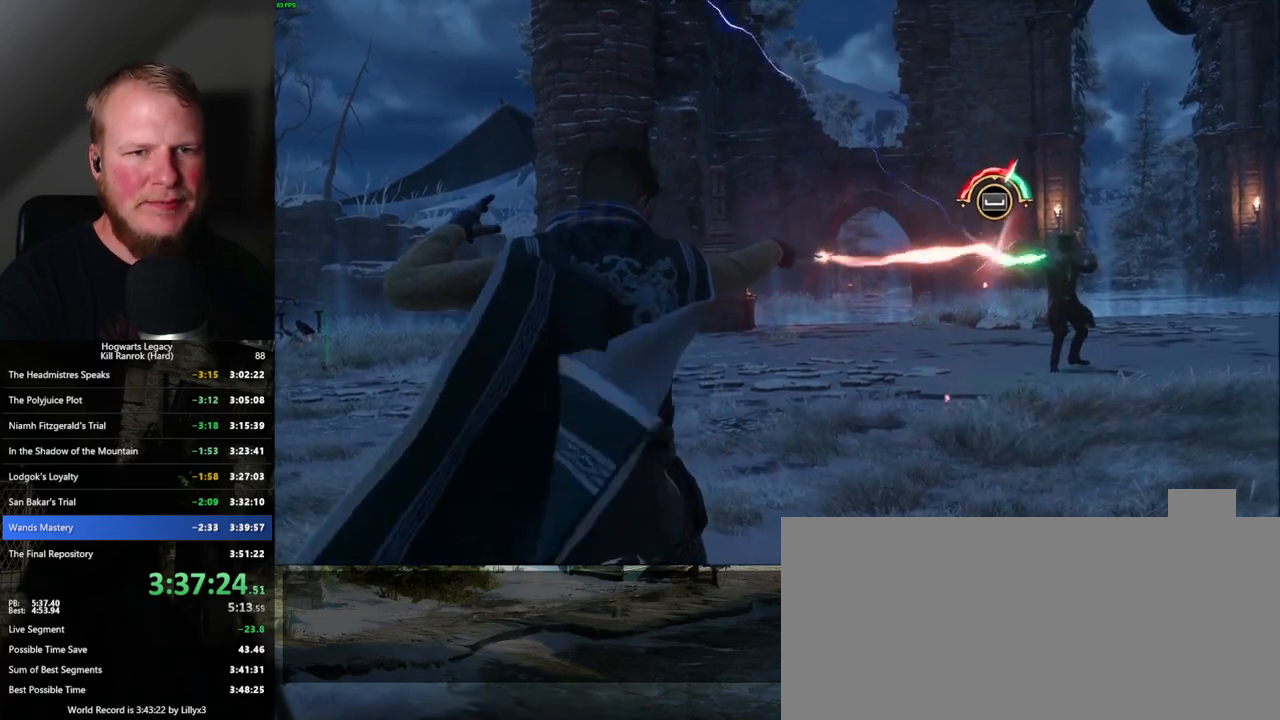
{"keys": ["space"], "mouse": [], "events": [[34, "space", "up"], [67, "space", "down"], [117, "space", "up"], [184, "space", "down"], [234, "space", "up"], [267, "space", "down"], [317, "space", "up"], [384, "space", "down"], [450, "space", "up"], [467, "space", "down"]]}
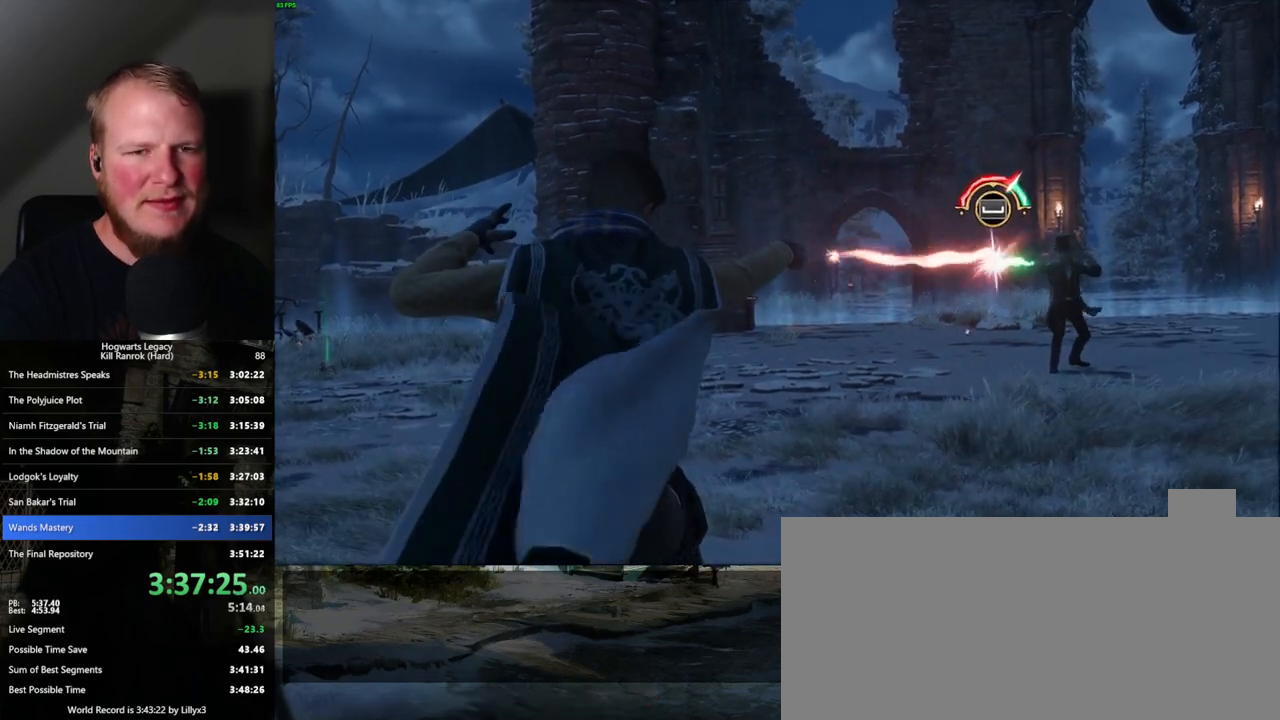
{"keys": ["space"], "mouse": [], "events": [[17, "space", "up"], [84, "space", "down"], [200, "space", "up"], [284, "space", "down"], [350, "space", "up"], [367, "space", "down"], [417, "space", "up"], [500, "space", "down"]]}
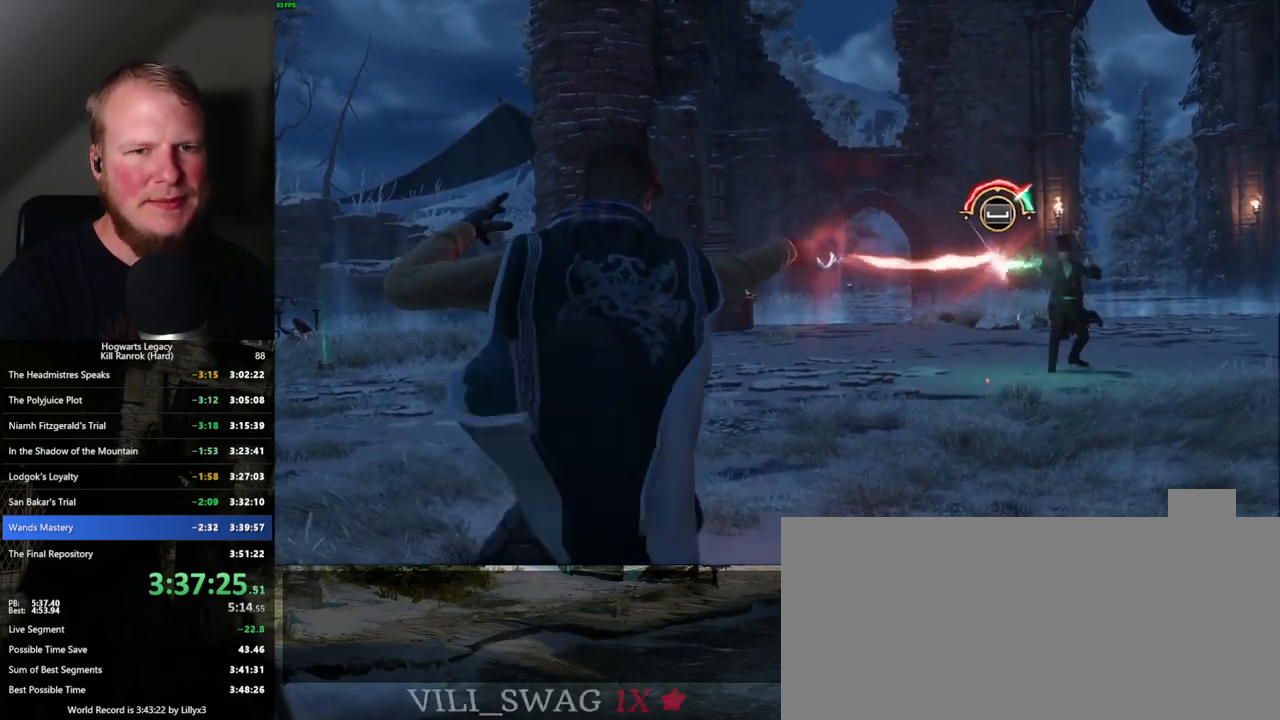
{"keys": [], "mouse": [], "events": [[50, "space", "up"], [84, "space", "down"], [117, "space", "up"], [200, "space", "down"], [267, "space", "up"], [300, "space", "down"], [350, "space", "up"], [417, "space", "down"], [467, "space", "up"]]}
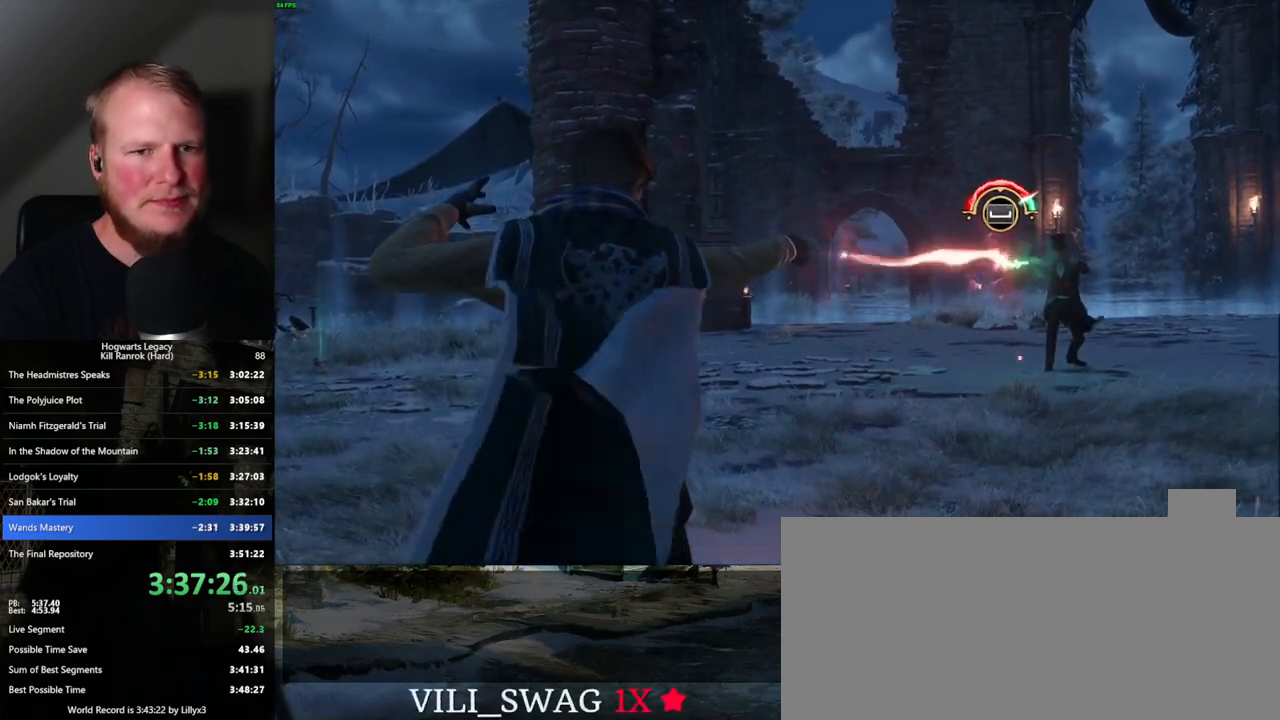
{"keys": [], "mouse": [], "events": [[17, "space", "down"], [67, "space", "up"], [134, "space", "down"], [184, "space", "up"], [217, "space", "down"], [284, "space", "up"], [334, "space", "down"], [384, "space", "up"], [450, "space", "down"], [484, "space", "up"]]}
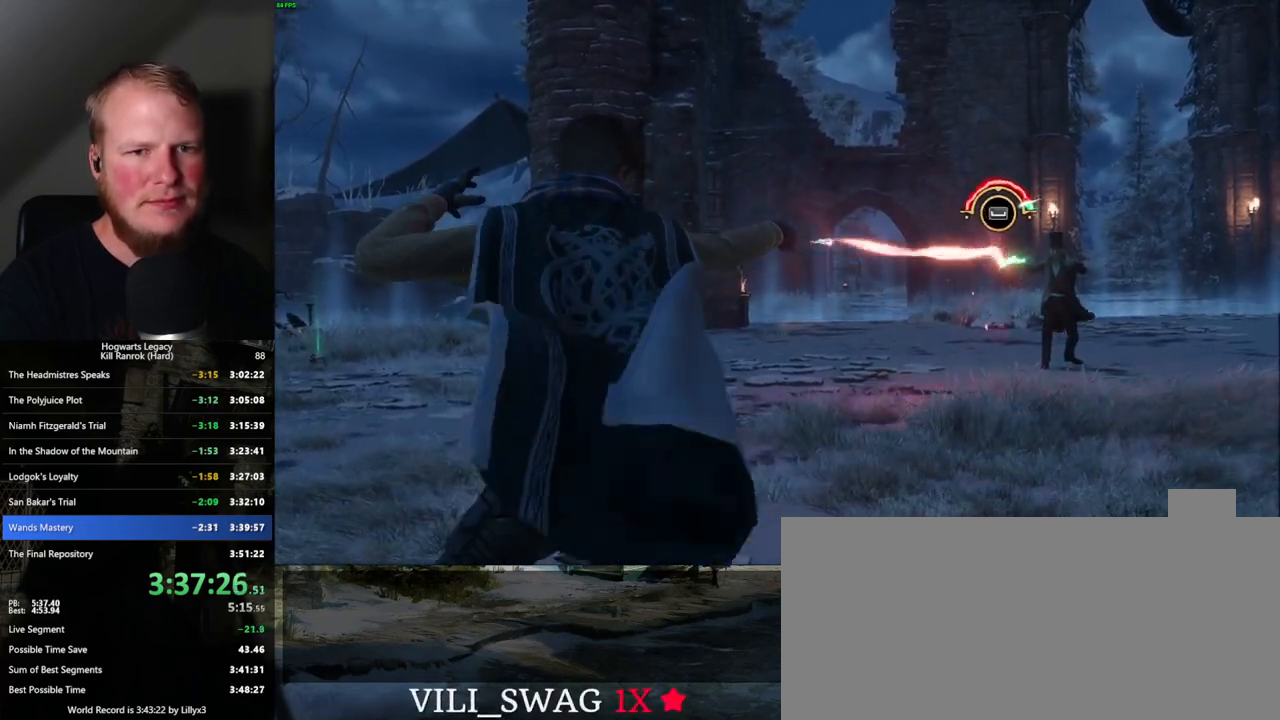
{"keys": ["space"], "mouse": [], "events": [[50, "space", "down"], [100, "space", "up"], [167, "space", "down"], [200, "space", "up"], [267, "space", "down"], [317, "space", "up"], [367, "space", "down"], [417, "space", "up"], [484, "space", "down"]]}
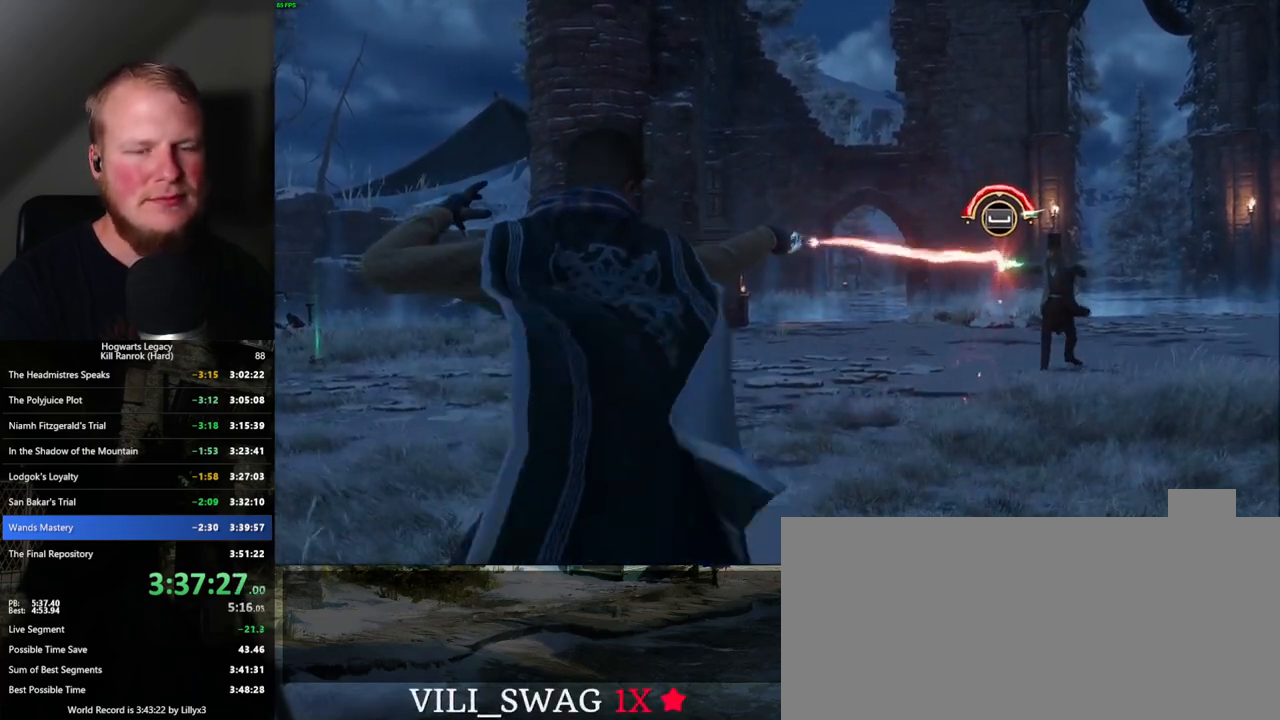
{"keys": [], "mouse": [], "events": [[34, "space", "up"], [84, "space", "down"], [117, "space", "up"], [200, "space", "down"], [250, "space", "up"], [300, "space", "down"], [350, "space", "up"], [434, "space", "down"], [484, "space", "up"]]}
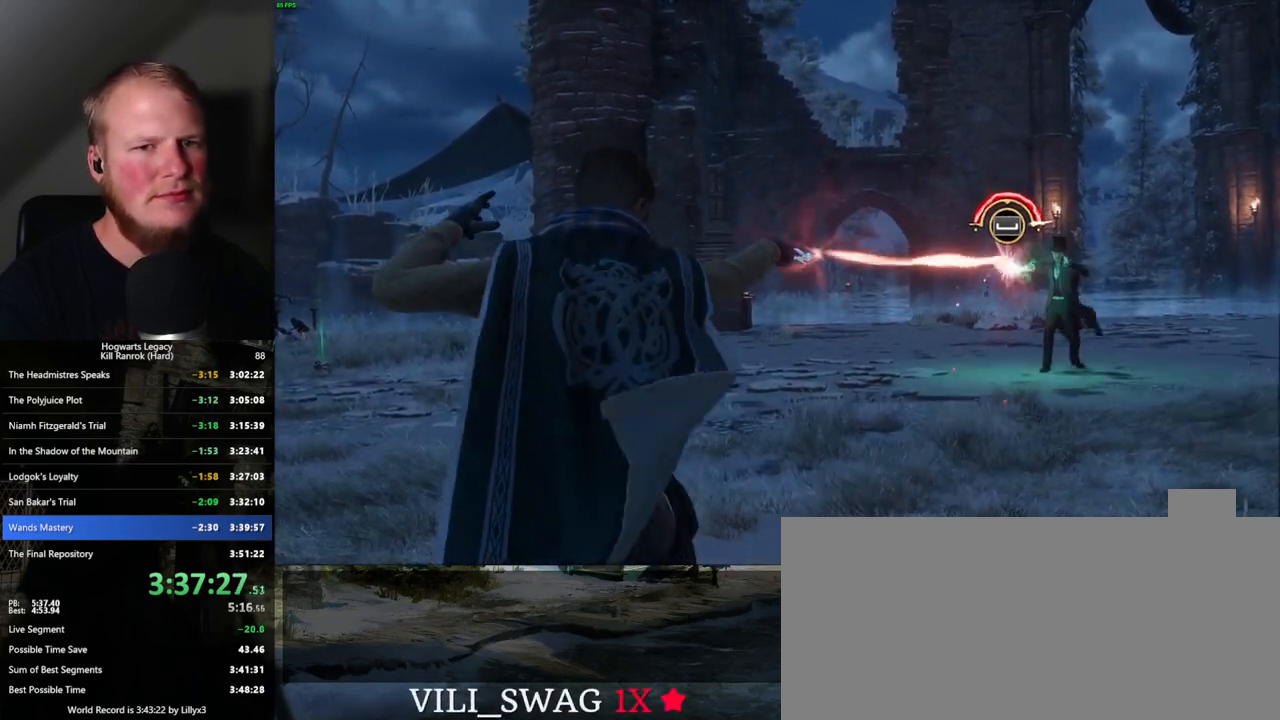
{"keys": ["space"], "mouse": [], "events": [[34, "space", "down"], [84, "space", "up"], [150, "space", "down"], [200, "space", "up"], [250, "space", "down"], [300, "space", "up"], [367, "space", "down"], [417, "space", "up"], [484, "space", "down"]]}
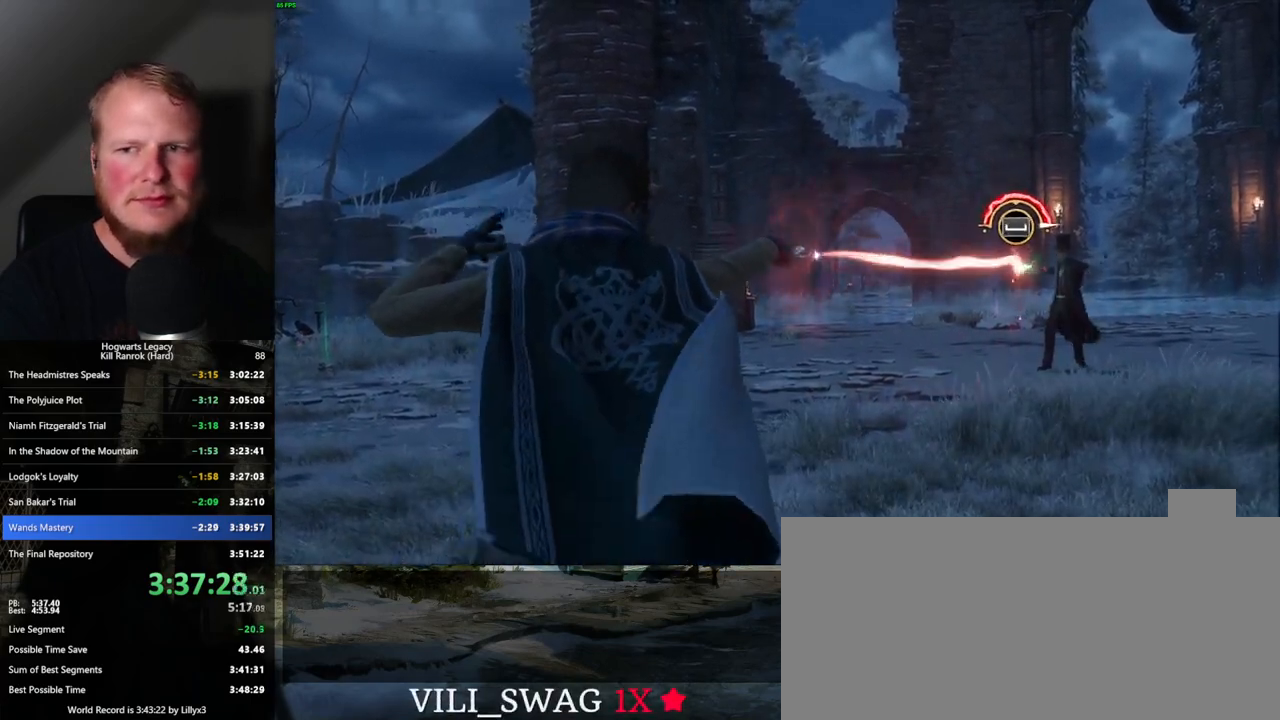
{"keys": [], "mouse": [], "events": [[34, "space", "up"], [117, "space", "down"], [150, "space", "up"], [217, "space", "down"], [267, "space", "up"], [334, "space", "down"], [384, "space", "up"], [450, "space", "down"], [500, "space", "up"]]}
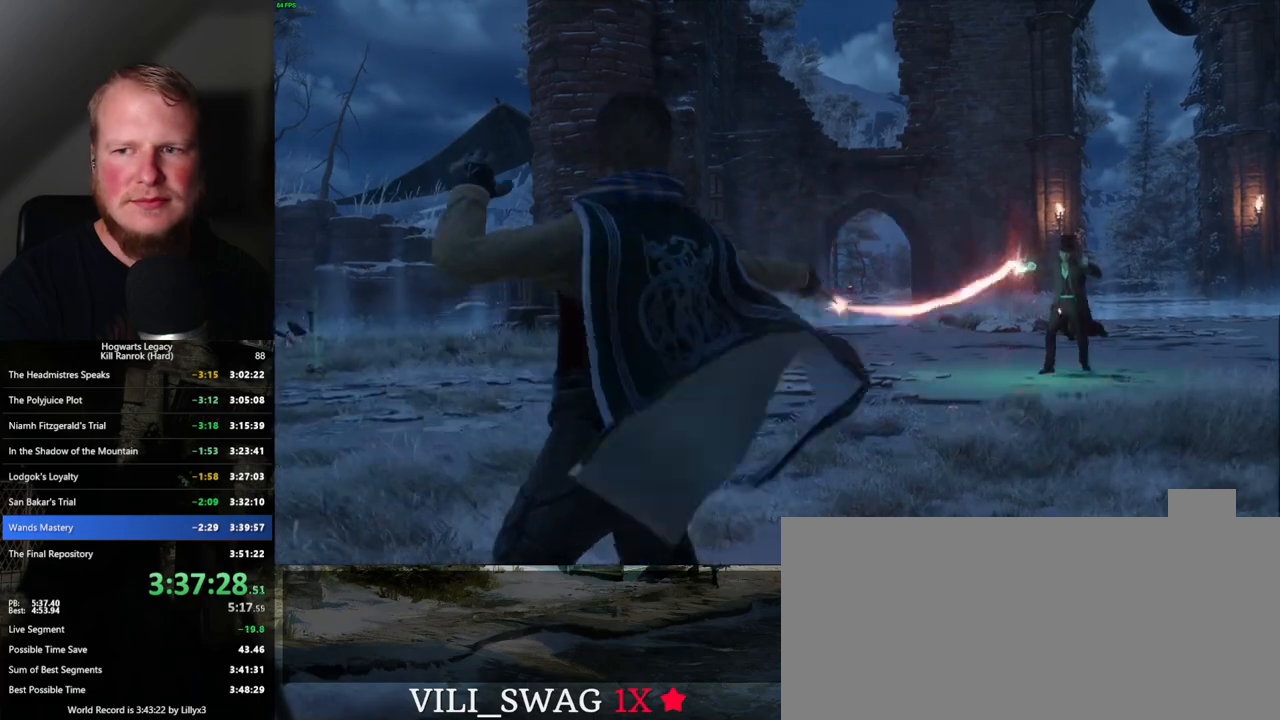
{"keys": [], "mouse": [], "events": []}
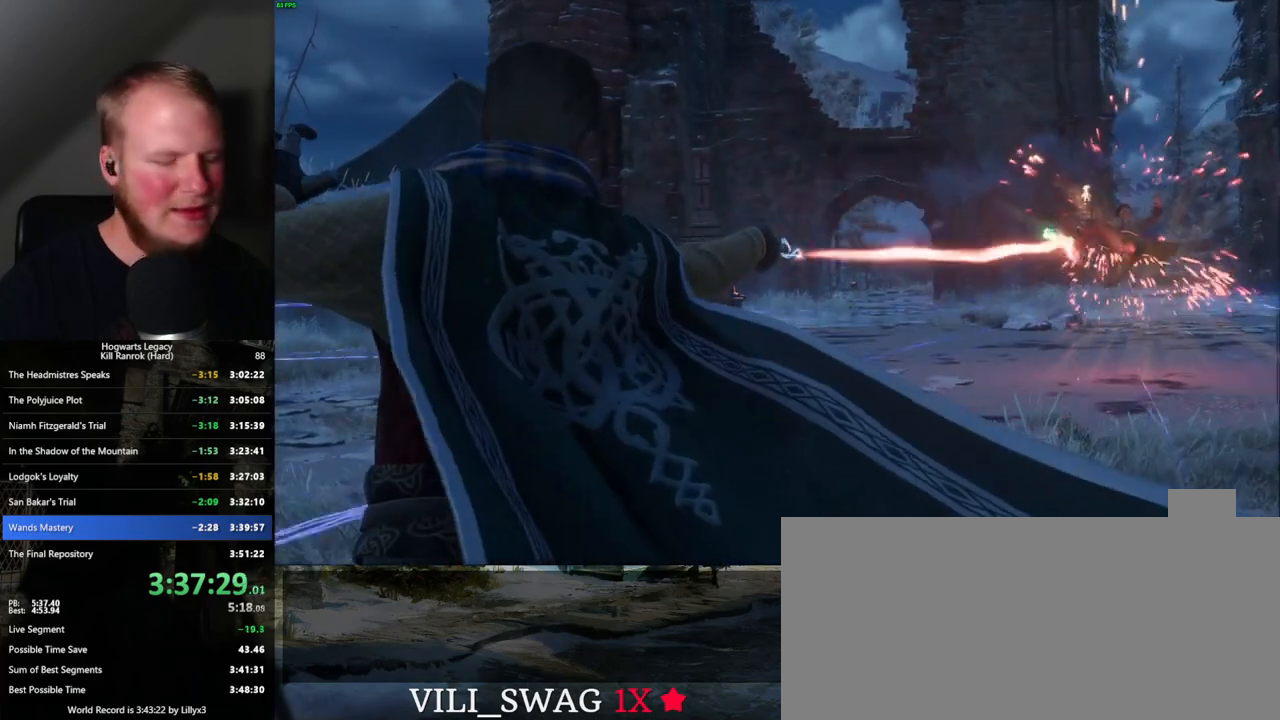
{"keys": [], "mouse": [], "events": []}
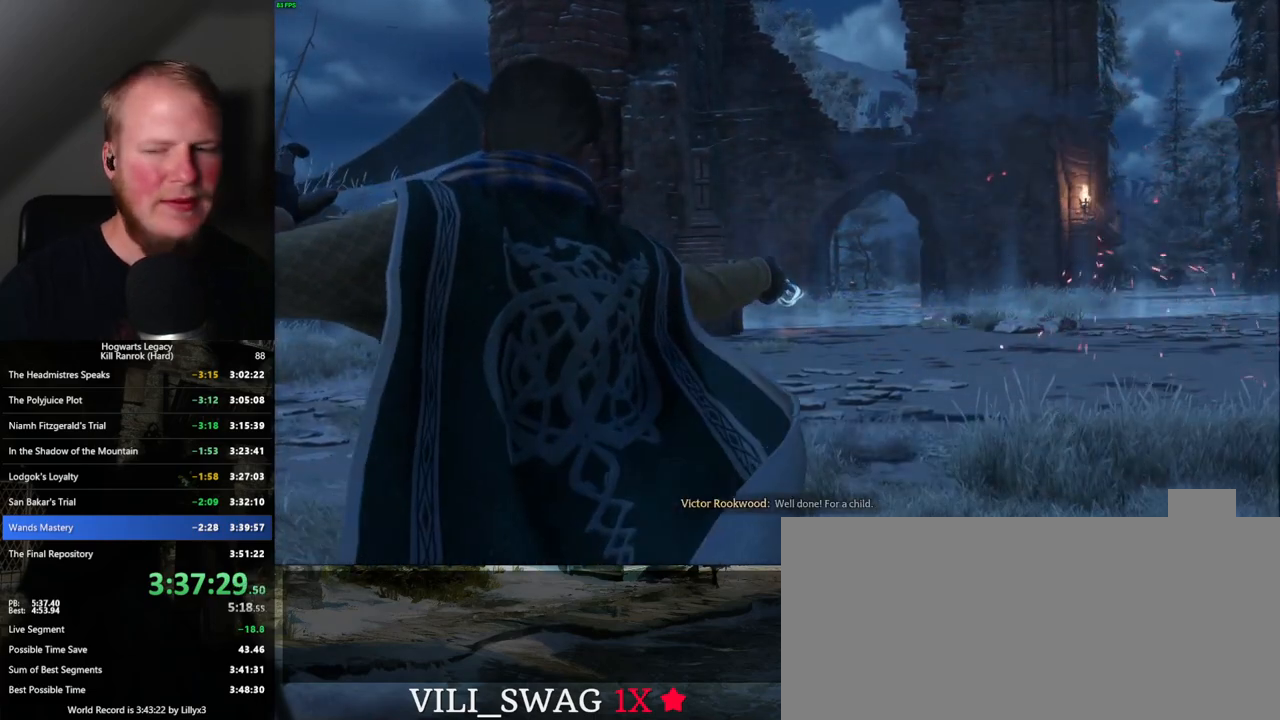
{"keys": [], "mouse": [], "events": []}
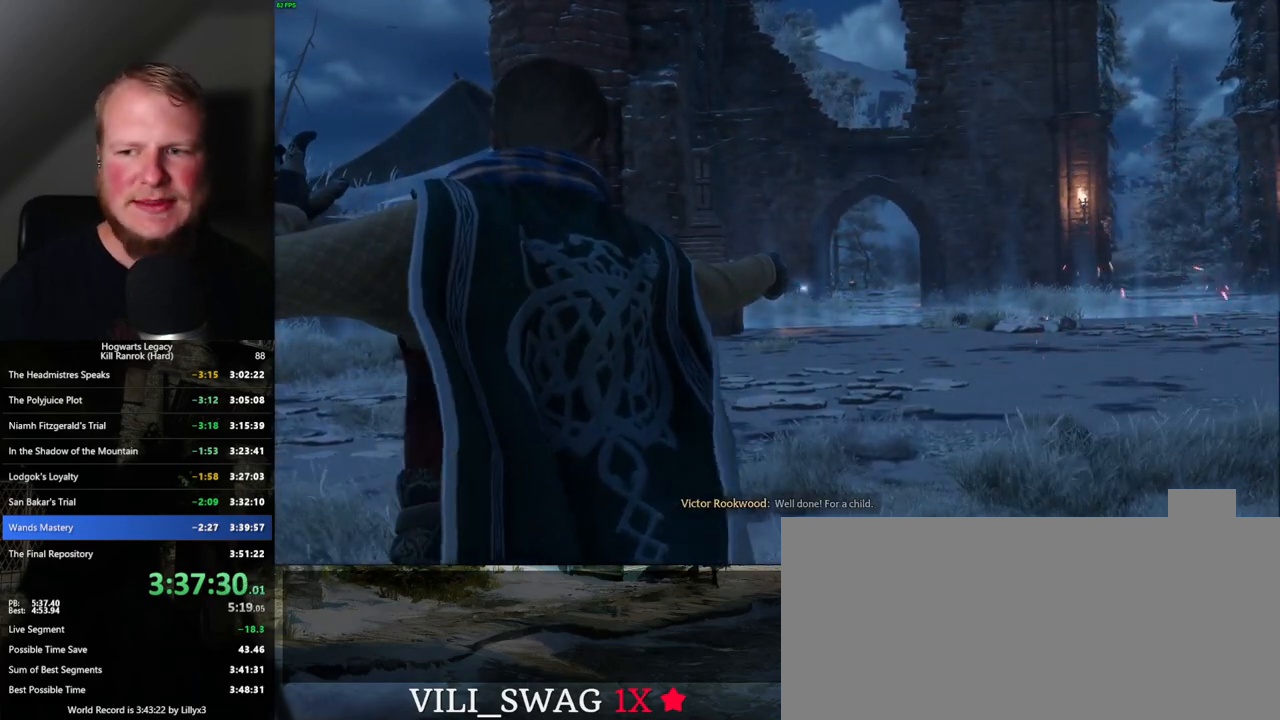
{"keys": [], "mouse": [], "events": []}
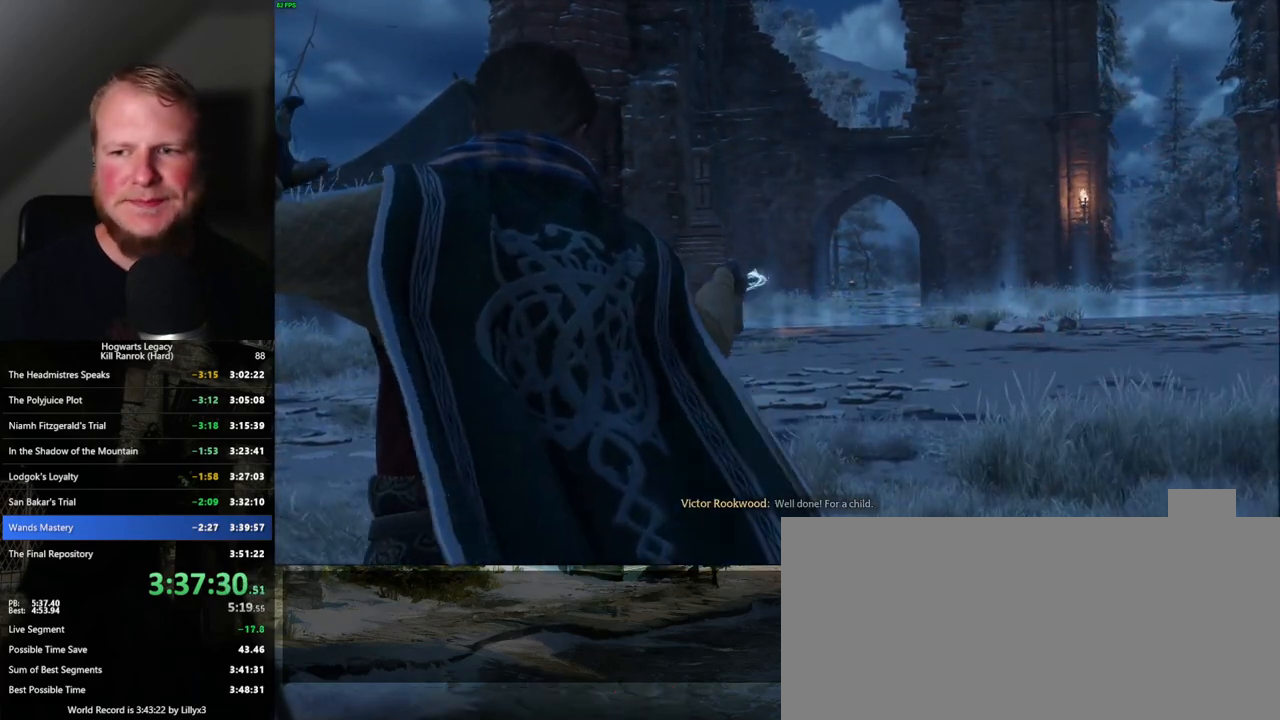
{"keys": [], "mouse": [], "events": []}
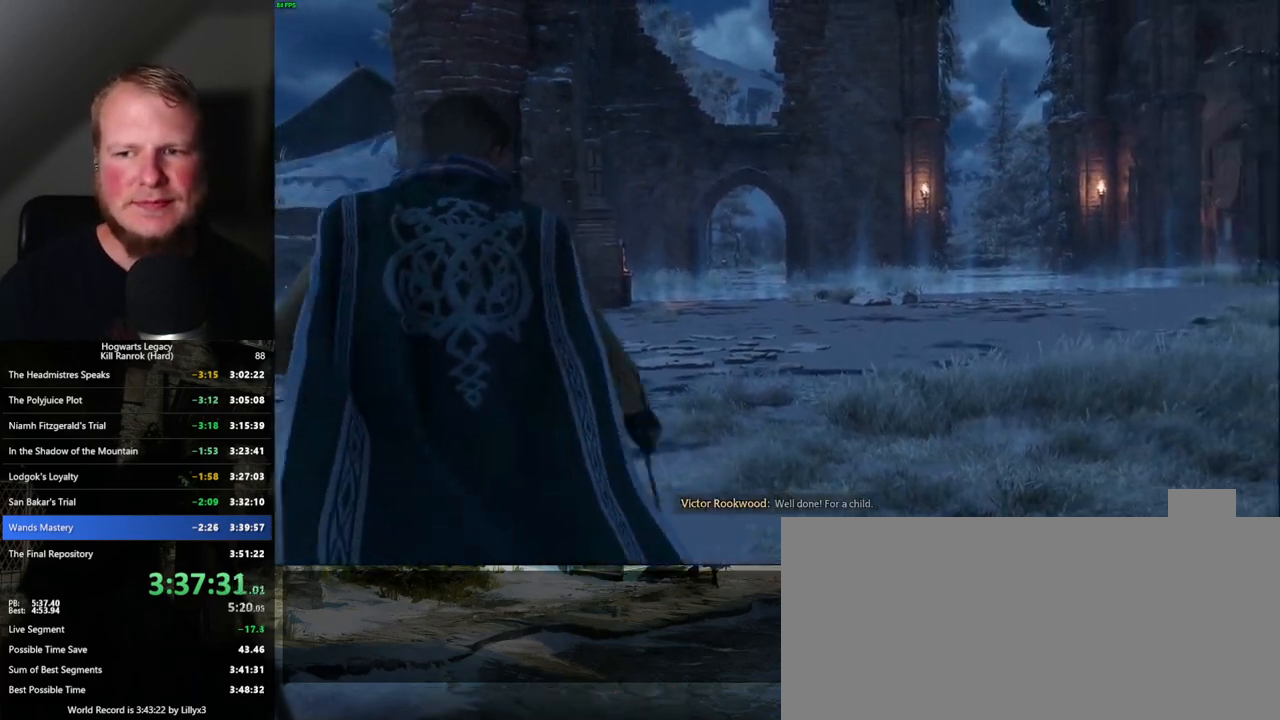
{"keys": [], "mouse": [], "events": []}
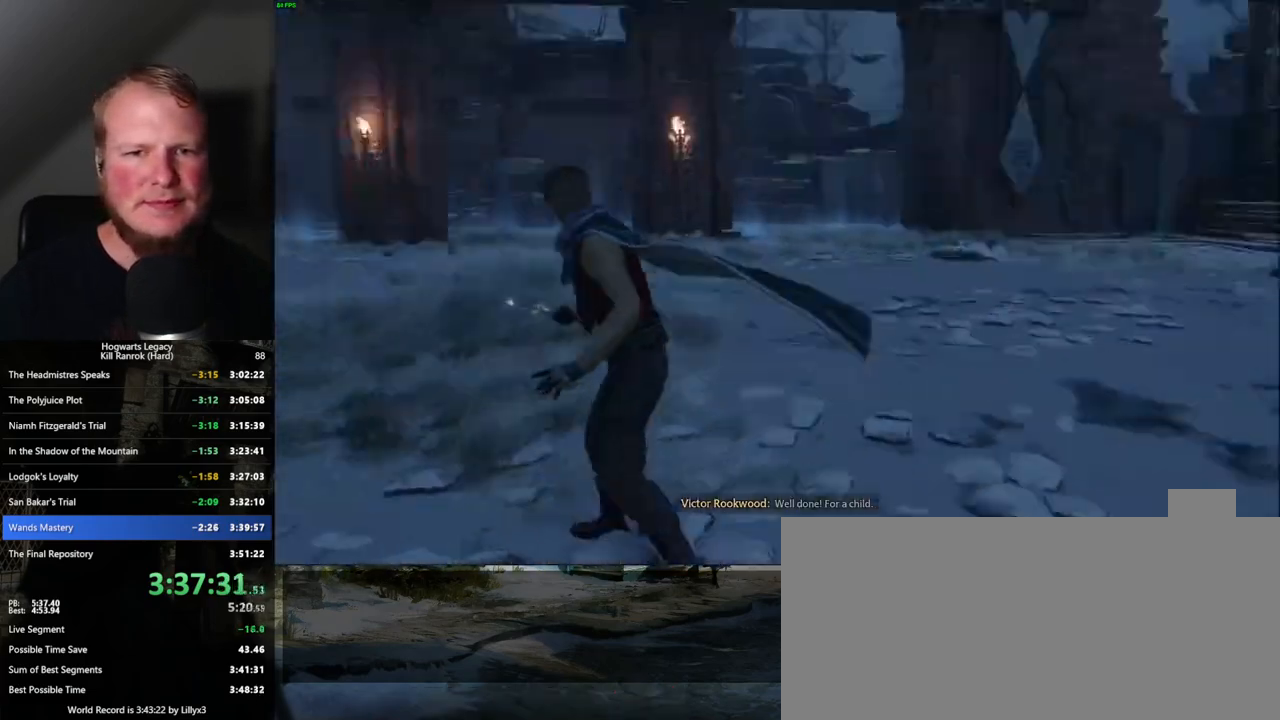
{"keys": [], "mouse": [], "events": []}
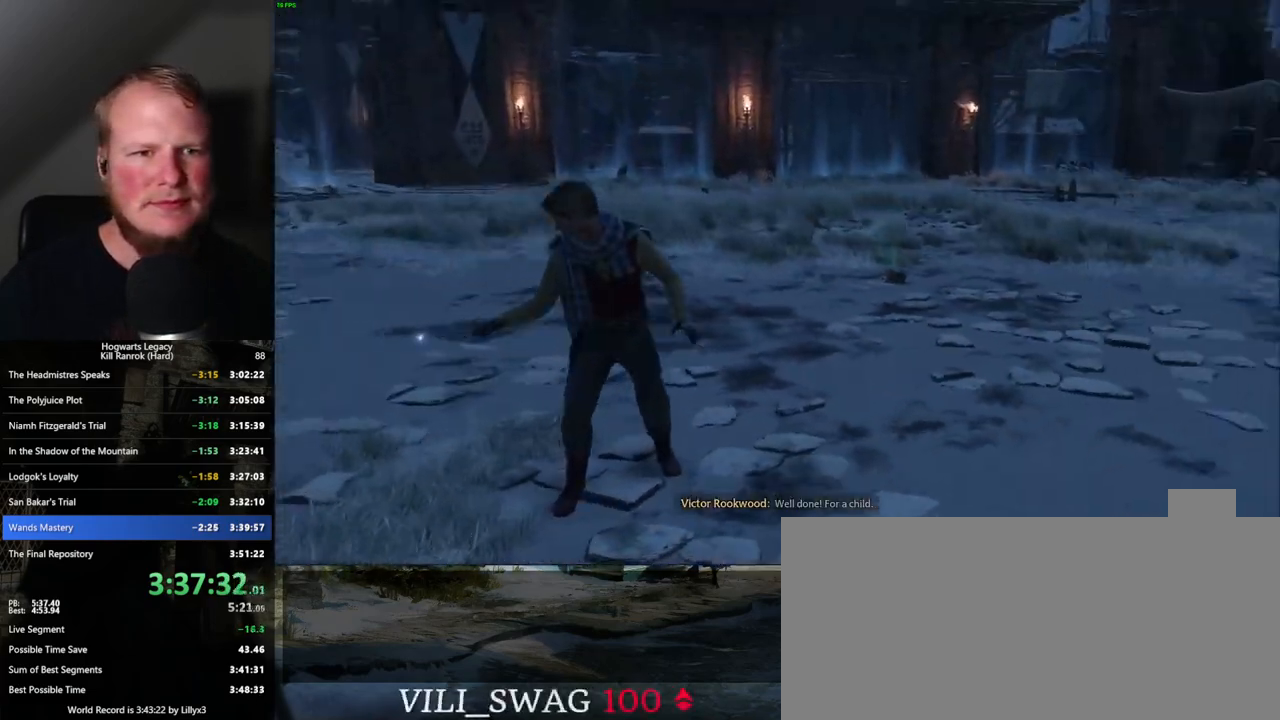
{"keys": [], "mouse": [], "events": []}
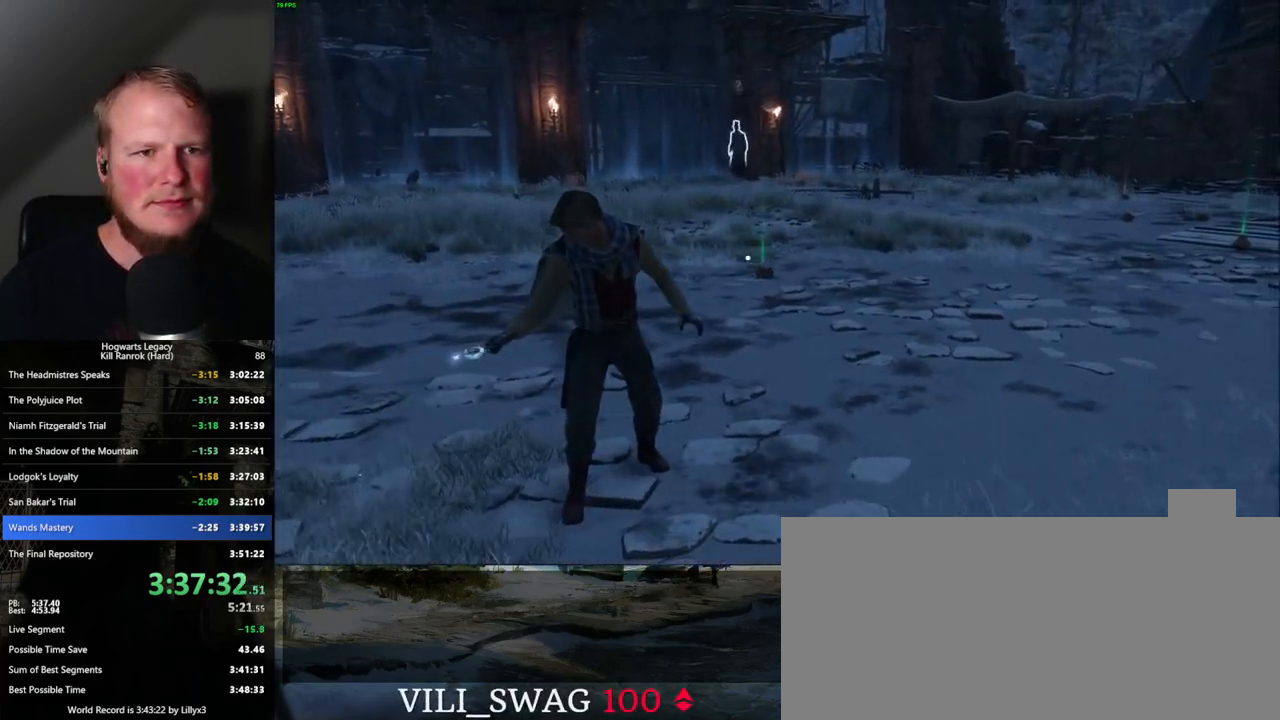
{"keys": ["w"], "mouse": [], "events": [[84, "w", "down"]]}
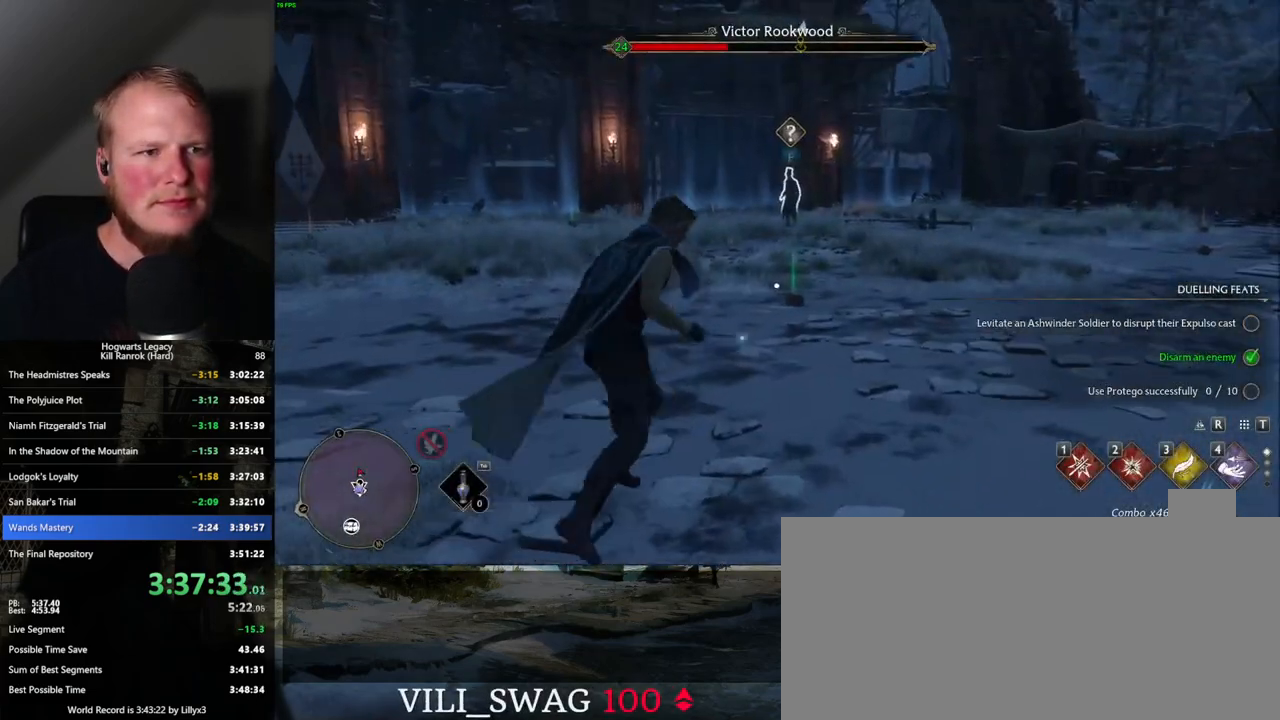
{"keys": ["w"], "mouse": [], "events": [[117, "e", "down"], [217, "e", "up"]]}
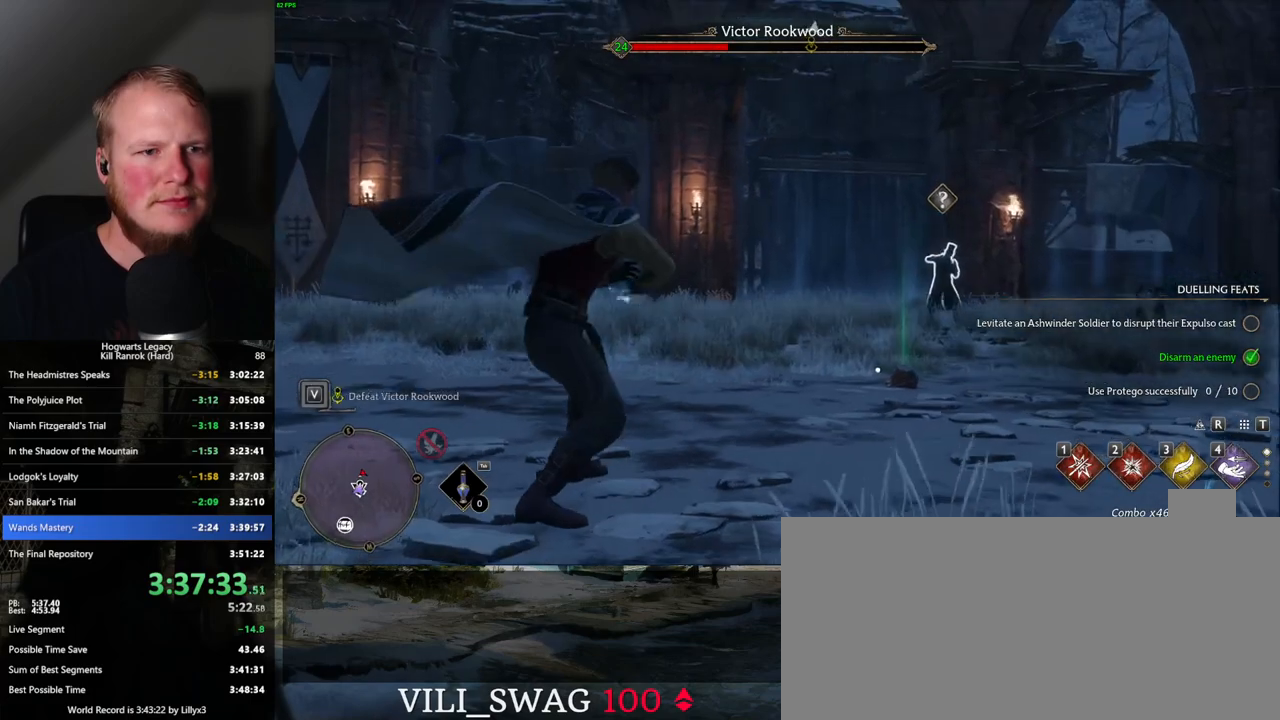
{"keys": ["w"], "mouse": [], "events": []}
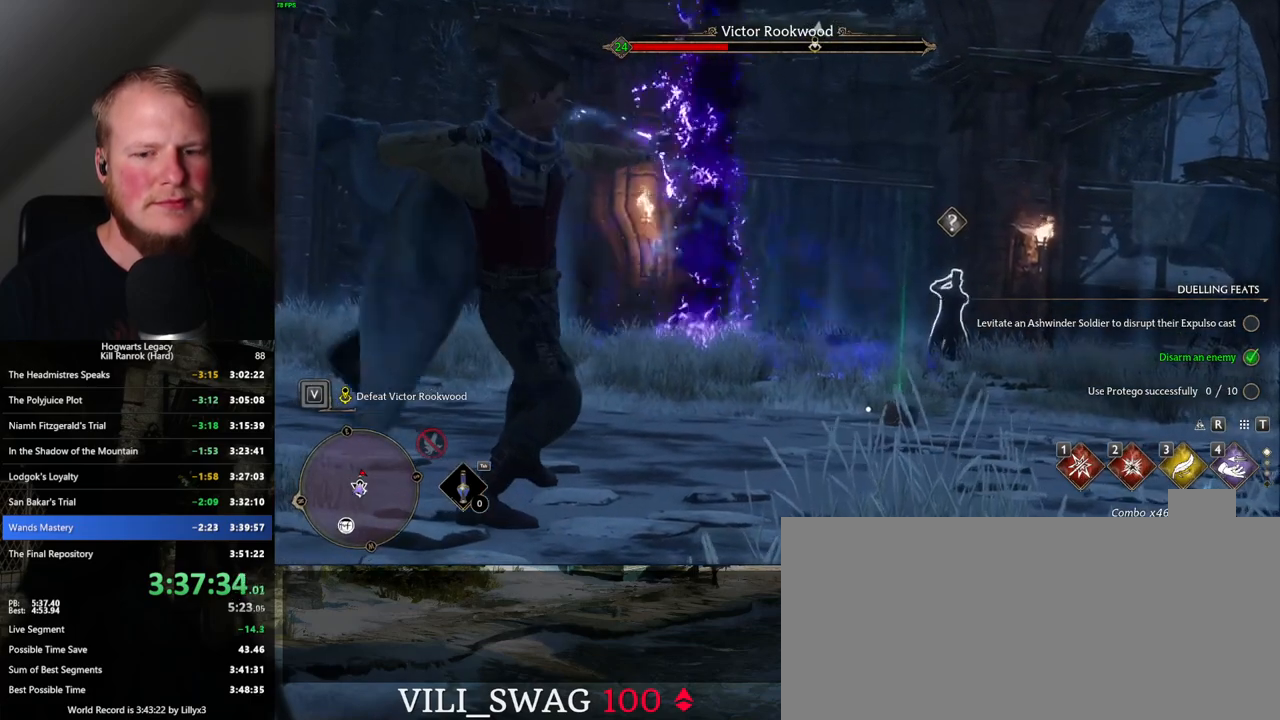
{"keys": ["w"], "mouse": [], "events": []}